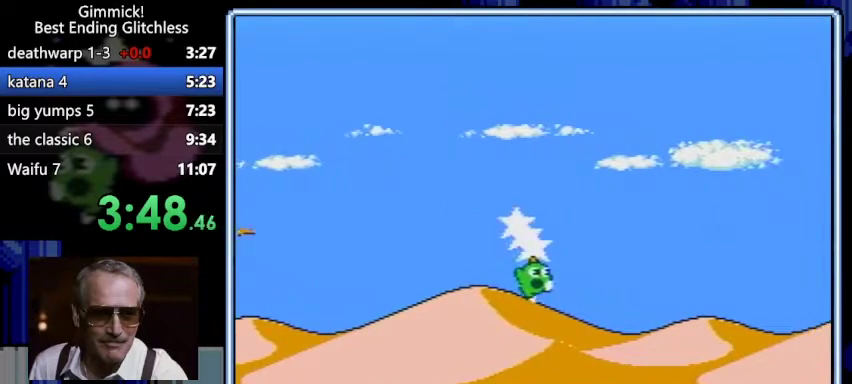
Gameplay with a controller (Nintendo layout); each line is a JSON object with the inputs held at the frame after it. "events" lists button and stick changes between this image and that frame as [ms after this image, input, new state], when the widget could be followed in between. Not read: L3 R3.
{"buttons": ["B", "DPAD_RIGHT"], "events": [[333, "A", "down"], [433, "DPAD_RIGHT", "up"], [467, "A", "up"], [467, "DPAD_RIGHT", "down"]]}
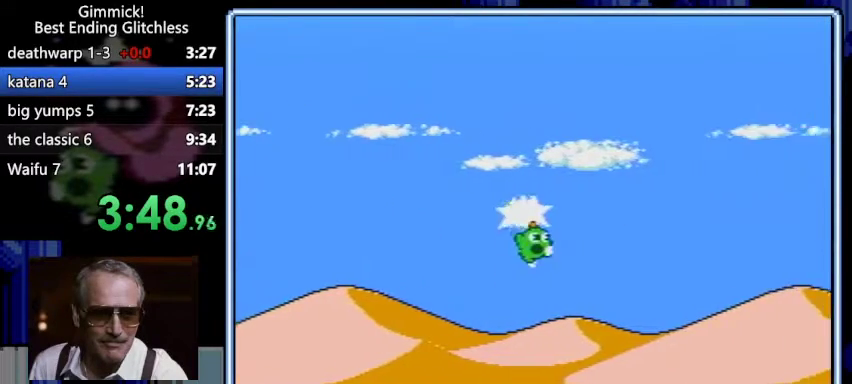
{"buttons": ["B"], "events": [[233, "DPAD_RIGHT", "up"], [267, "DPAD_RIGHT", "down"], [400, "A", "down"], [467, "A", "up"], [500, "DPAD_RIGHT", "up"]]}
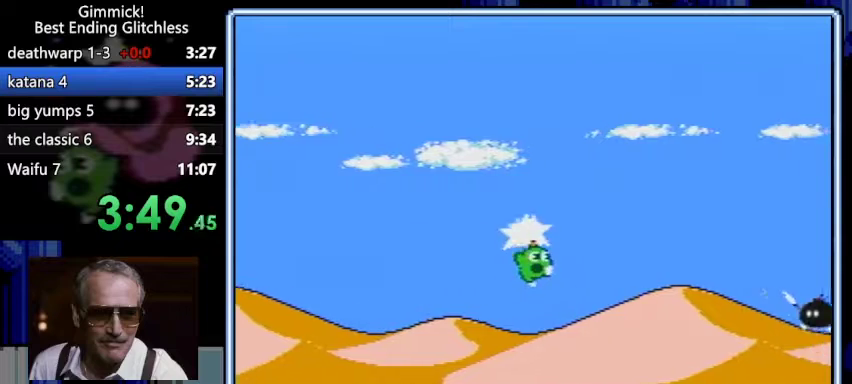
{"buttons": ["B"], "events": [[33, "DPAD_RIGHT", "down"], [367, "DPAD_RIGHT", "up"], [400, "DPAD_RIGHT", "down"], [467, "DPAD_RIGHT", "up"]]}
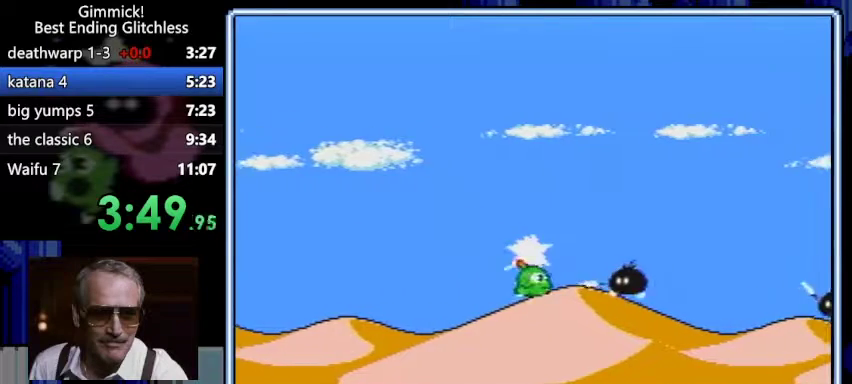
{"buttons": ["B", "DPAD_RIGHT"], "events": [[33, "DPAD_RIGHT", "down"], [67, "A", "down"], [200, "A", "up"], [200, "DPAD_RIGHT", "up"], [233, "DPAD_RIGHT", "down"], [300, "DPAD_RIGHT", "up"], [333, "DPAD_RIGHT", "down"]]}
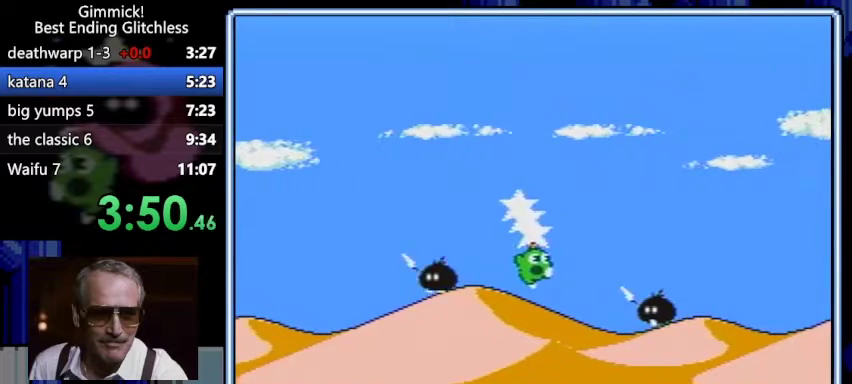
{"buttons": ["B", "DPAD_RIGHT"], "events": [[33, "DPAD_RIGHT", "up"], [67, "DPAD_RIGHT", "down"], [233, "A", "down"], [500, "A", "up"]]}
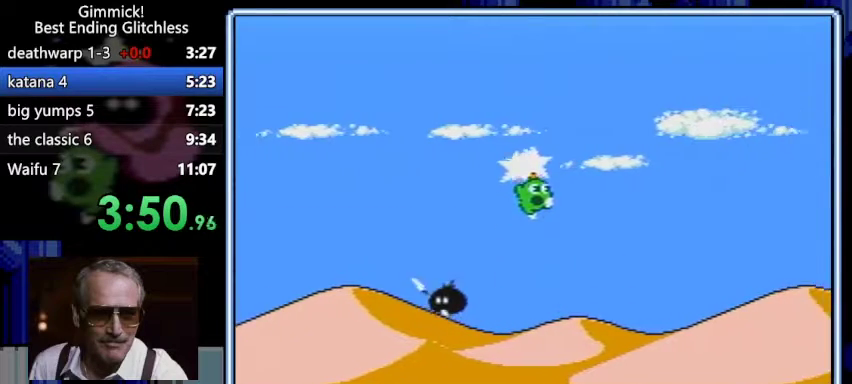
{"buttons": ["A", "B", "DPAD_RIGHT"], "events": [[300, "DPAD_RIGHT", "up"], [333, "DPAD_RIGHT", "down"], [500, "A", "down"]]}
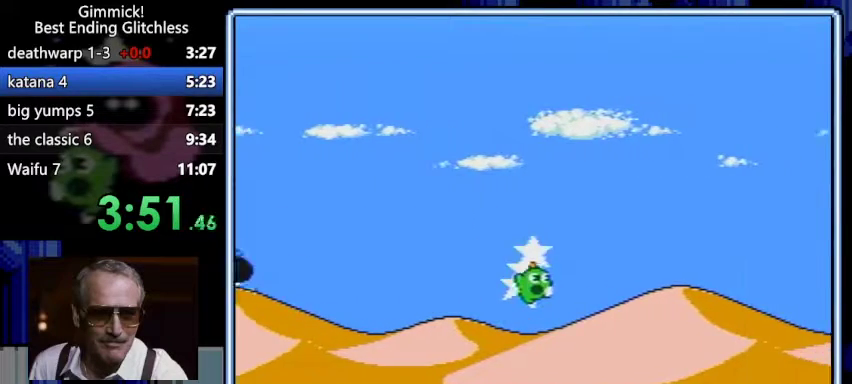
{"buttons": ["B", "DPAD_RIGHT"], "events": [[400, "A", "up"]]}
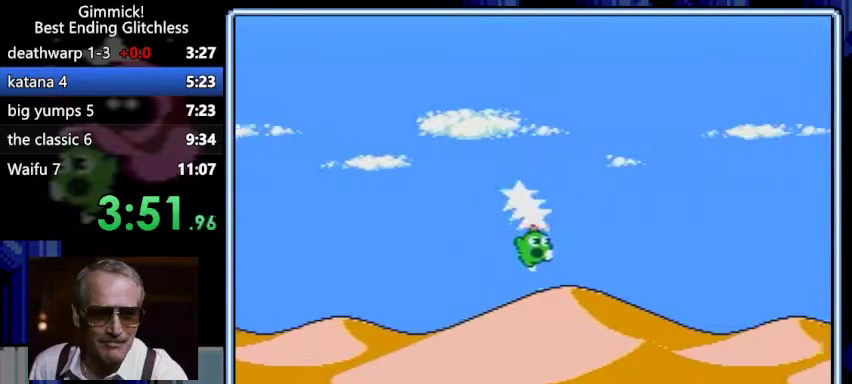
{"buttons": ["B", "DPAD_RIGHT"]}
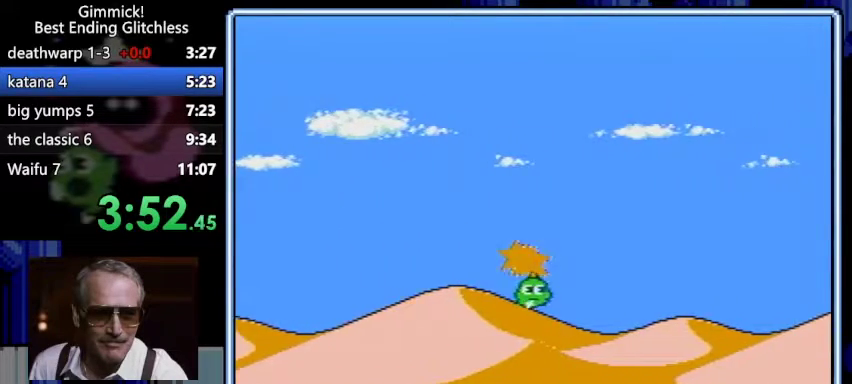
{"buttons": ["B"], "events": [[167, "A", "down"], [300, "A", "up"], [500, "DPAD_RIGHT", "up"]]}
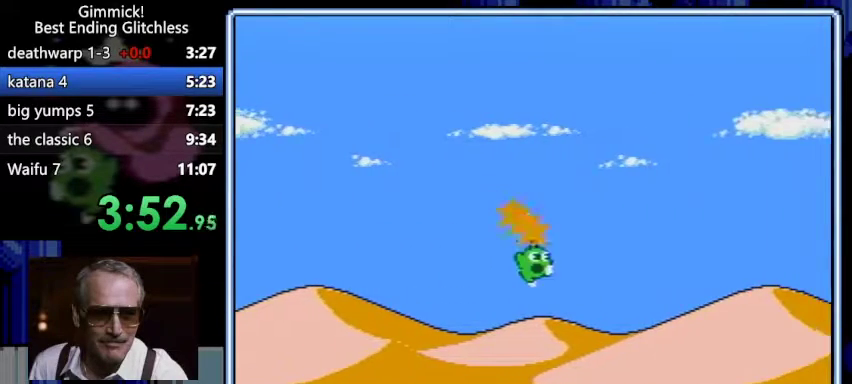
{"buttons": ["B", "DPAD_RIGHT"], "events": [[67, "DPAD_RIGHT", "down"], [133, "DPAD_RIGHT", "up"], [167, "DPAD_RIGHT", "down"], [233, "A", "down"], [267, "DPAD_RIGHT", "up"], [300, "DPAD_RIGHT", "down"], [333, "A", "up"]]}
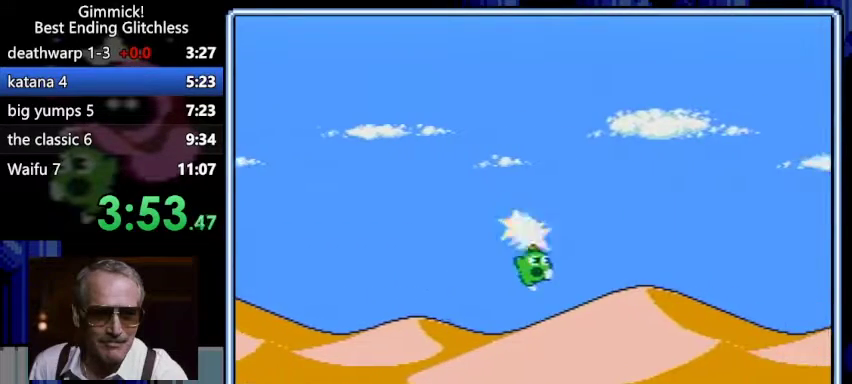
{"buttons": ["B", "DPAD_RIGHT"], "events": [[33, "DPAD_RIGHT", "up"], [67, "DPAD_RIGHT", "down"], [267, "DPAD_RIGHT", "up"], [300, "A", "down"], [300, "DPAD_RIGHT", "down"], [400, "A", "up"], [400, "B", "up"], [433, "B", "down"]]}
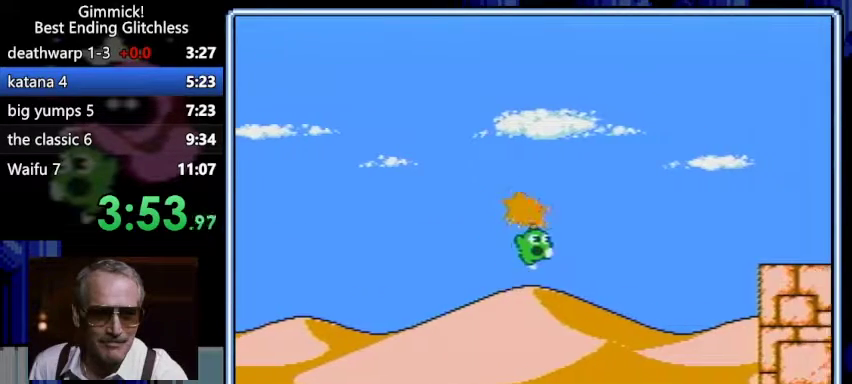
{"buttons": ["B", "DPAD_RIGHT"]}
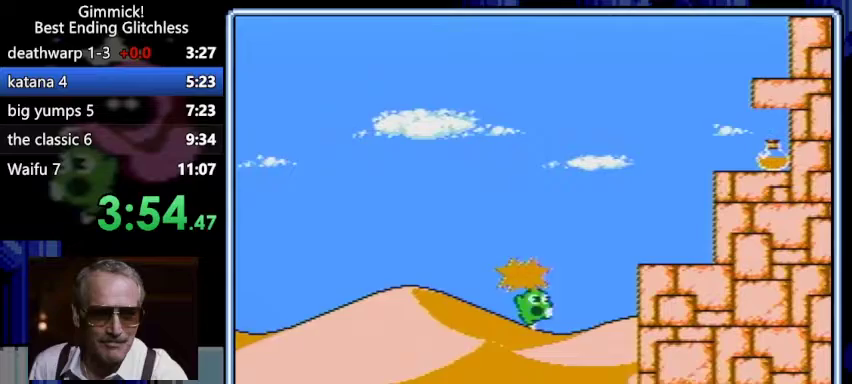
{"buttons": ["A", "B", "DPAD_RIGHT"], "events": [[67, "A", "down"], [200, "A", "up"], [400, "B", "up"], [433, "B", "down"], [500, "A", "down"]]}
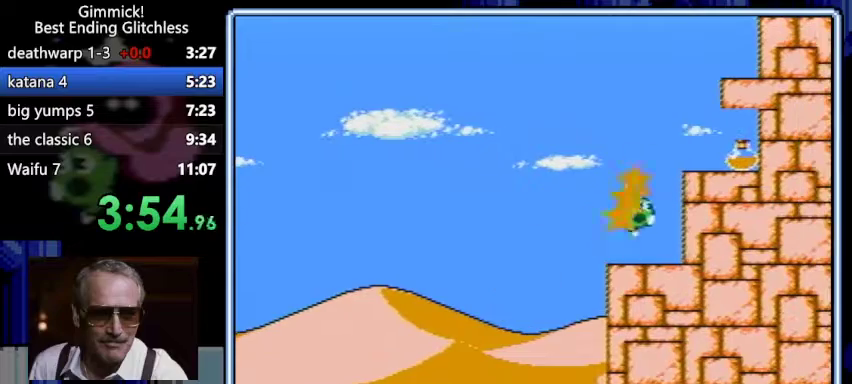
{"buttons": ["B", "DPAD_LEFT"], "events": [[267, "A", "up"], [400, "DPAD_LEFT", "down"], [400, "DPAD_RIGHT", "up"]]}
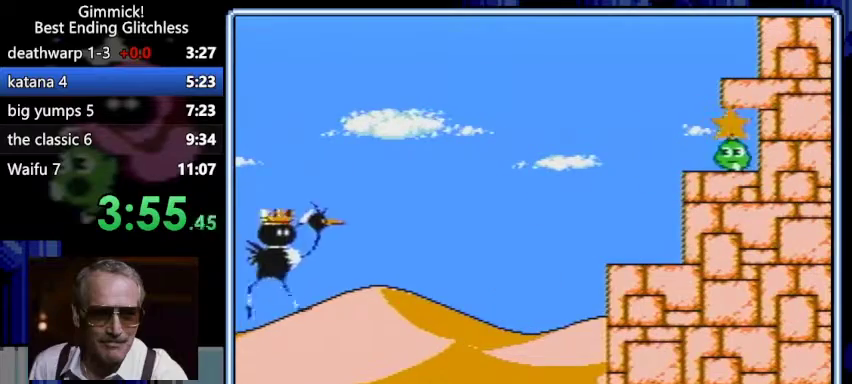
{"buttons": ["A", "B", "DPAD_RIGHT"], "events": [[300, "DPAD_LEFT", "up"], [300, "DPAD_UP", "down"], [333, "DPAD_RIGHT", "down"], [333, "DPAD_UP", "up"], [367, "A", "down"]]}
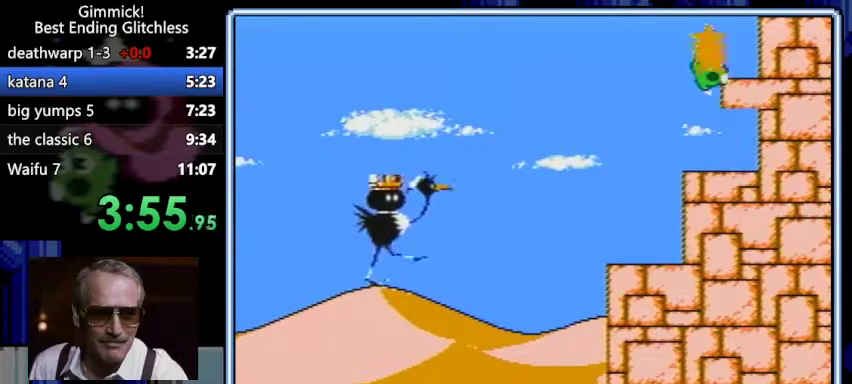
{"buttons": ["A", "B", "DPAD_LEFT"], "events": [[167, "A", "up"], [200, "DPAD_RIGHT", "up"], [300, "DPAD_LEFT", "down"], [400, "A", "down"]]}
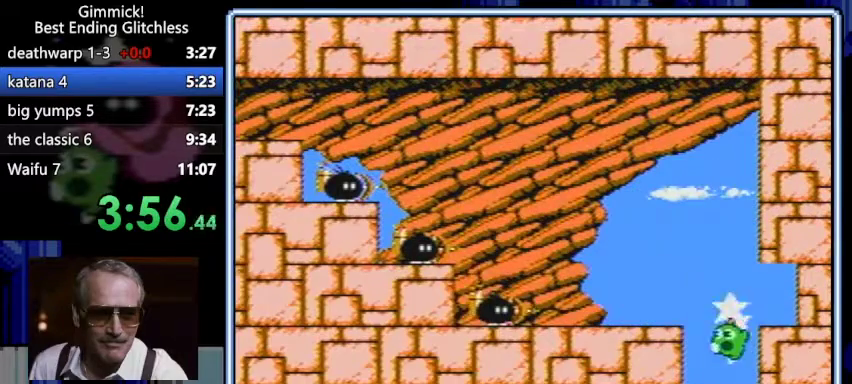
{"buttons": ["B", "DPAD_LEFT"], "events": [[33, "B", "up"], [67, "B", "down"], [167, "A", "up"], [200, "B", "up"], [267, "B", "down"]]}